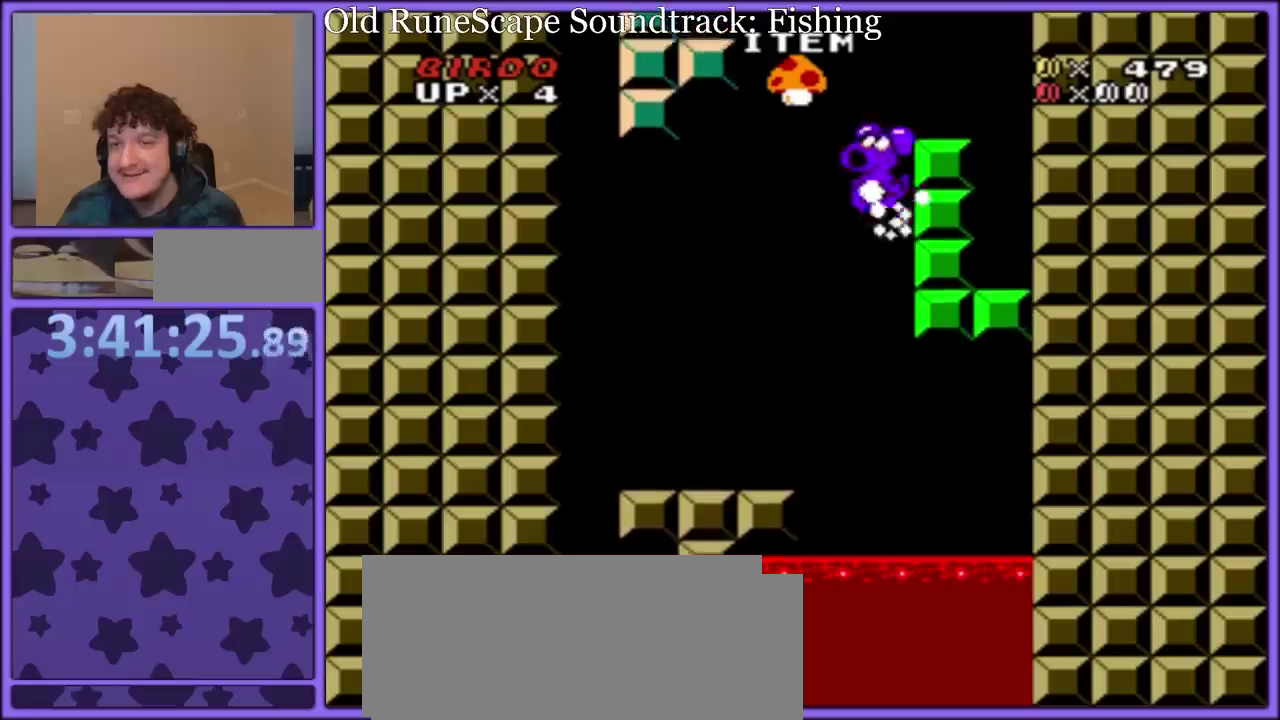
Gameplay with a controller (Nintendo layout); each line is a JSON object with the inputs held at the frame after it. "events" lists button and stick changes between this image and that frame as [ms after this image, input, new state], when the widget could be followed in between. Not read: L3 R3.
{"buttons": ["B", "Y", "DPAD_LEFT"], "events": [[67, "DPAD_UP", "down"], [133, "DPAD_RIGHT", "up"], [150, "DPAD_LEFT", "down"], [150, "DPAD_UP", "up"]]}
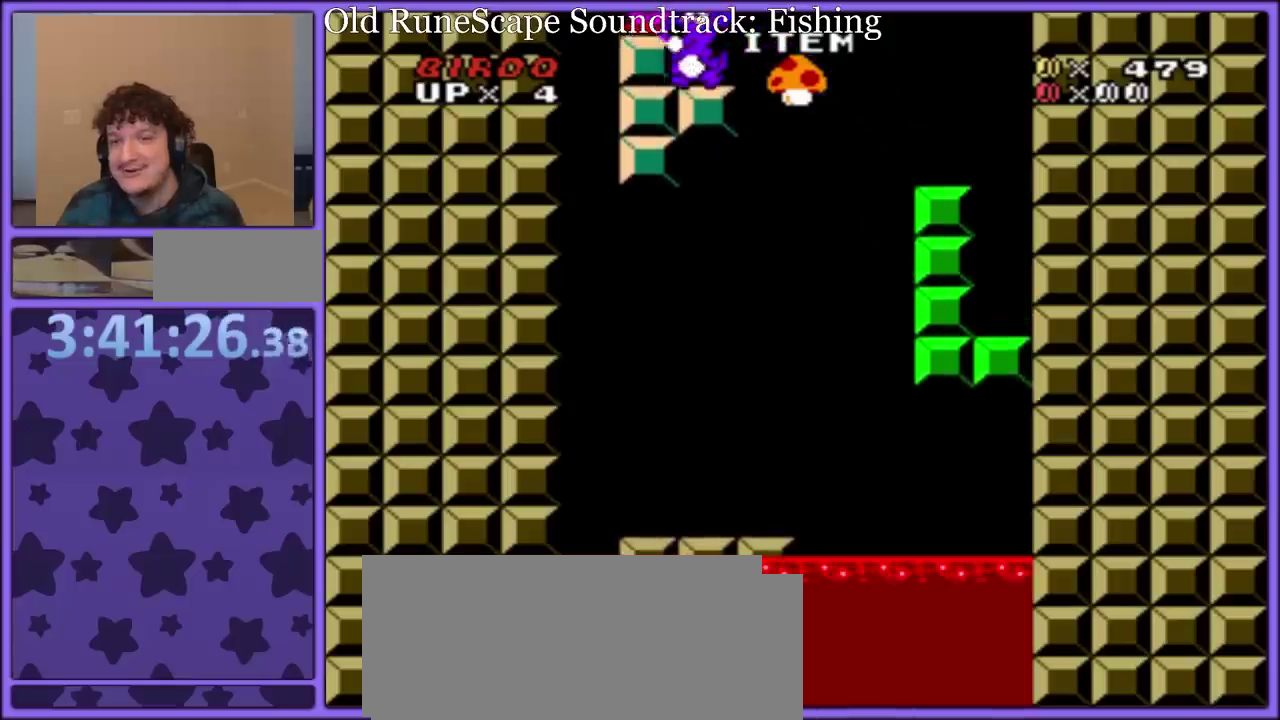
{"buttons": ["Y"], "events": [[33, "B", "up"], [133, "DPAD_LEFT", "up"]]}
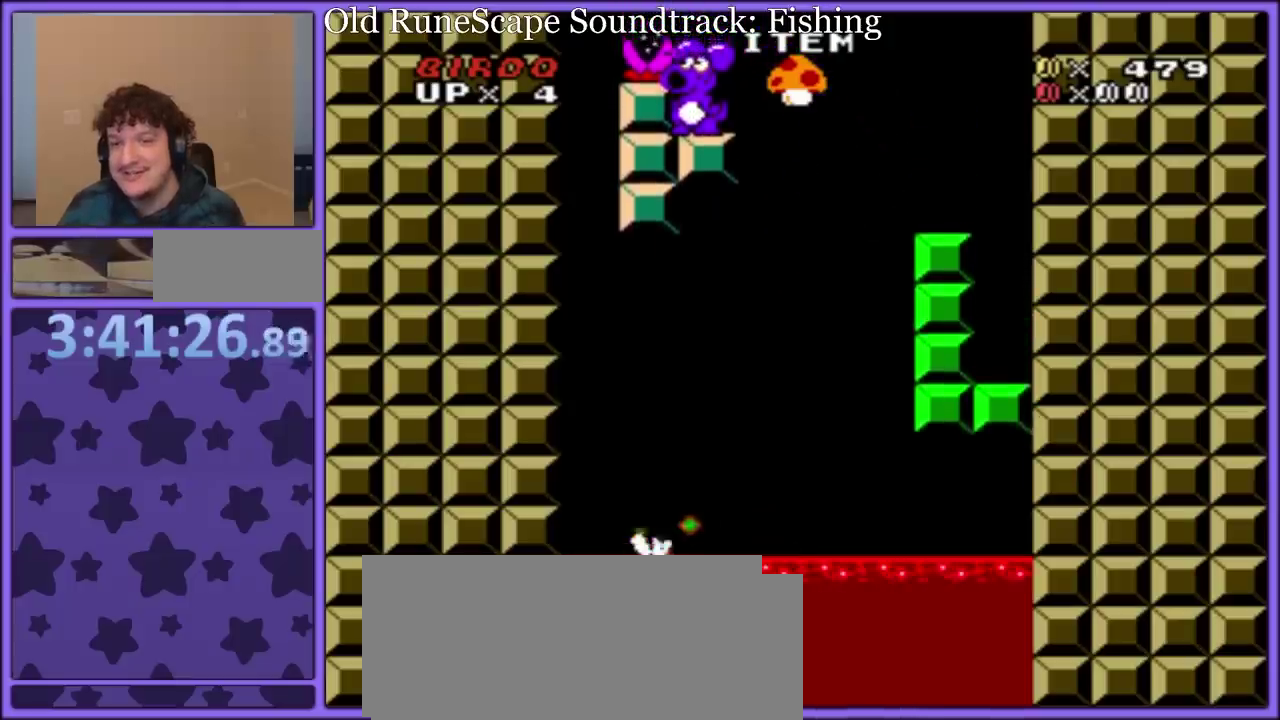
{"buttons": ["Y"], "events": []}
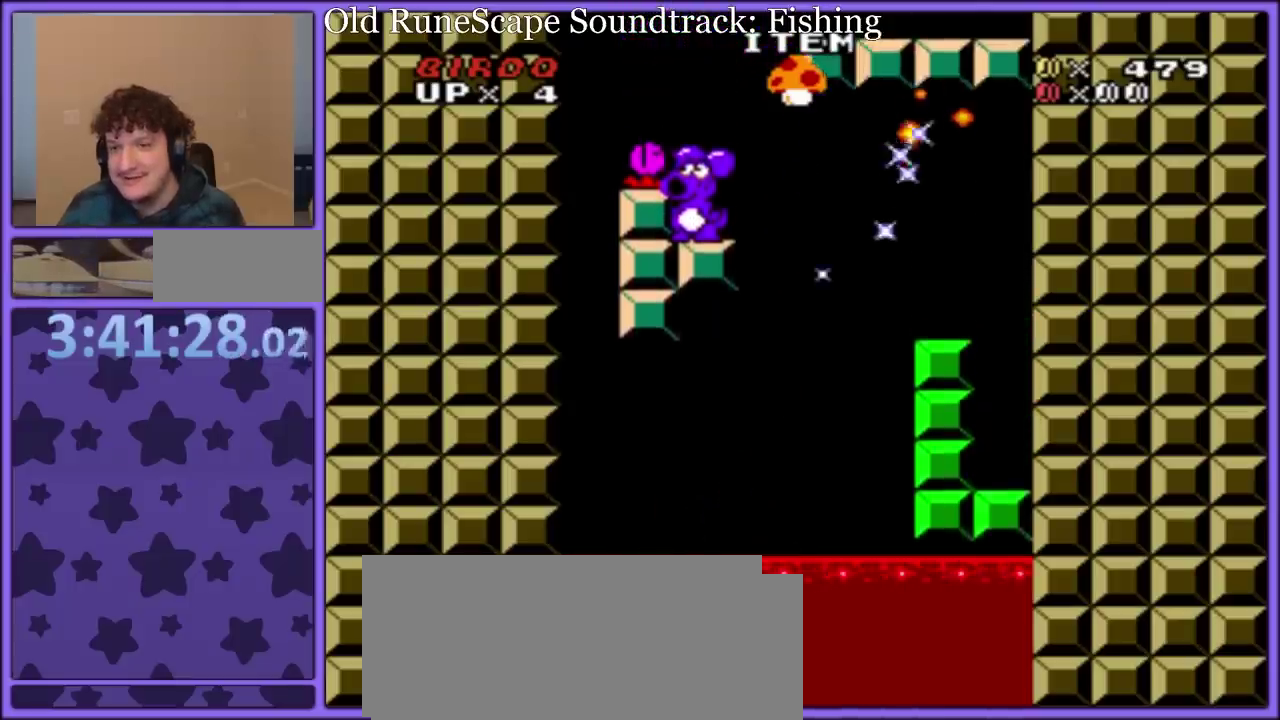
{"buttons": ["B", "Y"], "events": [[350, "DPAD_RIGHT", "down"], [417, "B", "down"], [433, "DPAD_RIGHT", "up"]]}
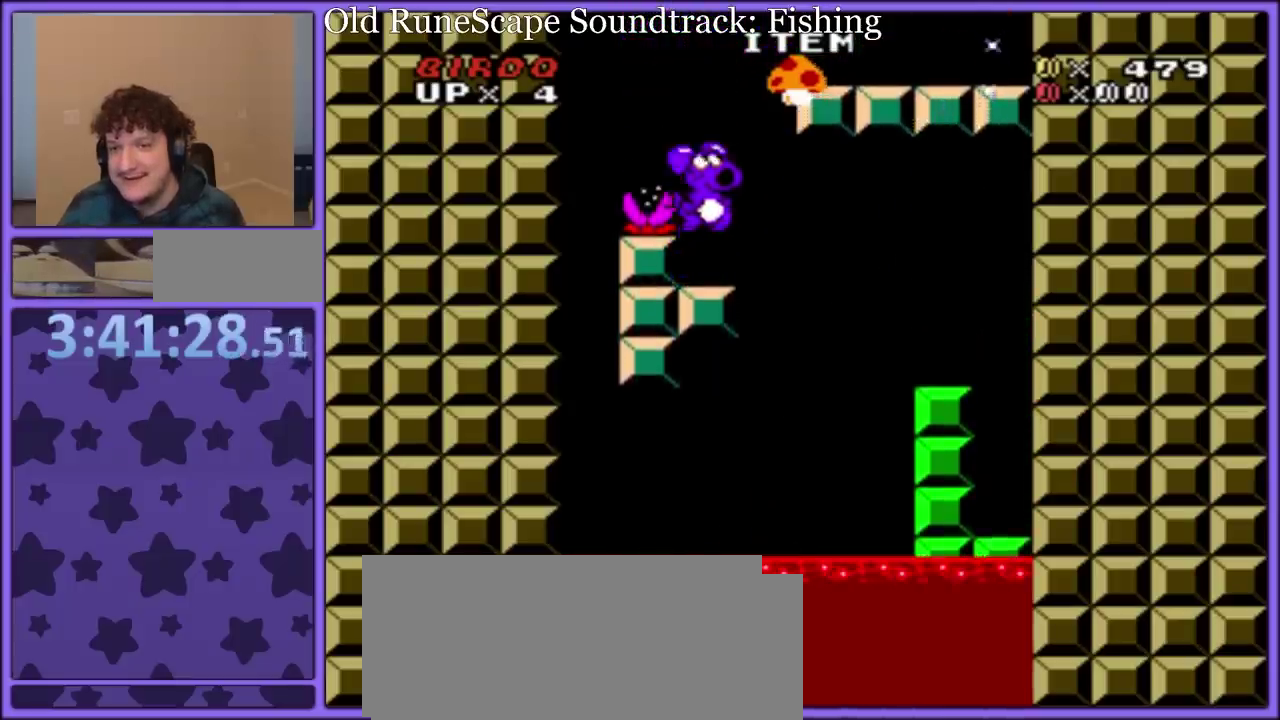
{"buttons": ["Y", "DPAD_LEFT"], "events": [[117, "DPAD_RIGHT", "down"], [383, "DPAD_RIGHT", "up"], [467, "B", "up"], [467, "DPAD_LEFT", "down"]]}
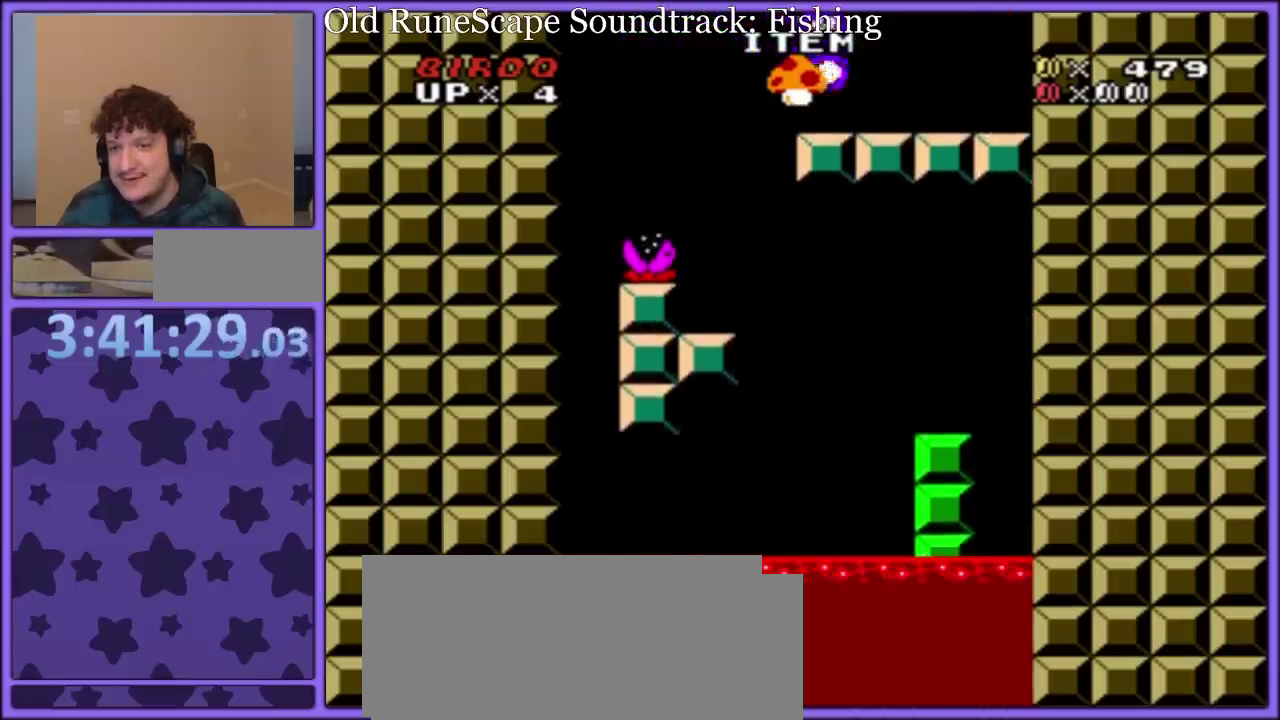
{"buttons": ["Y"], "events": [[67, "DPAD_LEFT", "up"]]}
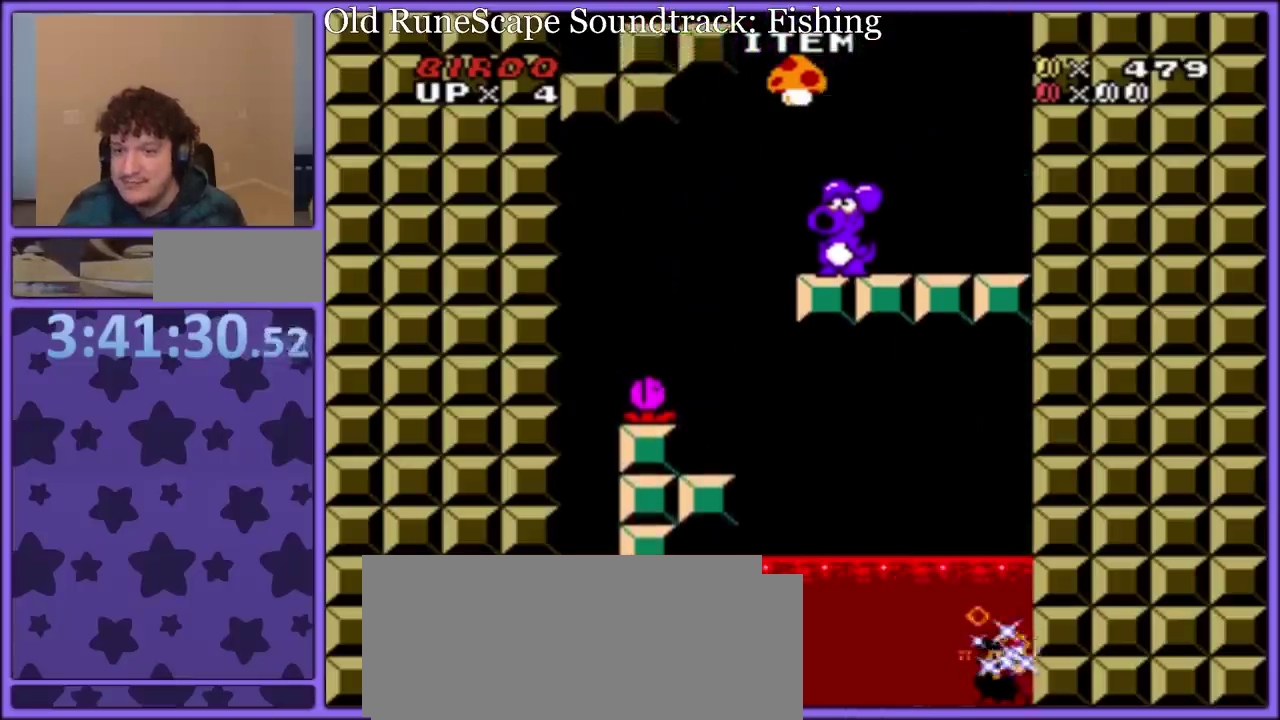
{"buttons": ["Y", "DPAD_LEFT"], "events": [[483, "DPAD_LEFT", "down"]]}
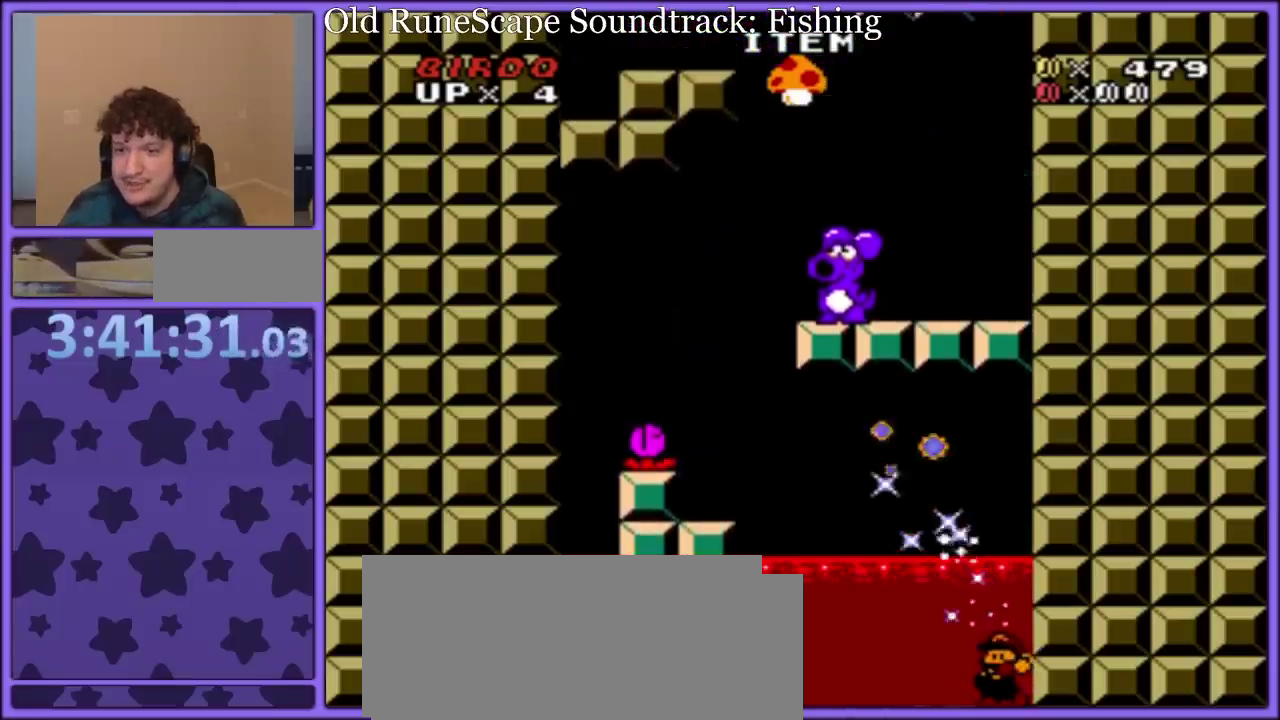
{"buttons": ["B", "Y", "DPAD_LEFT"], "events": [[17, "B", "down"]]}
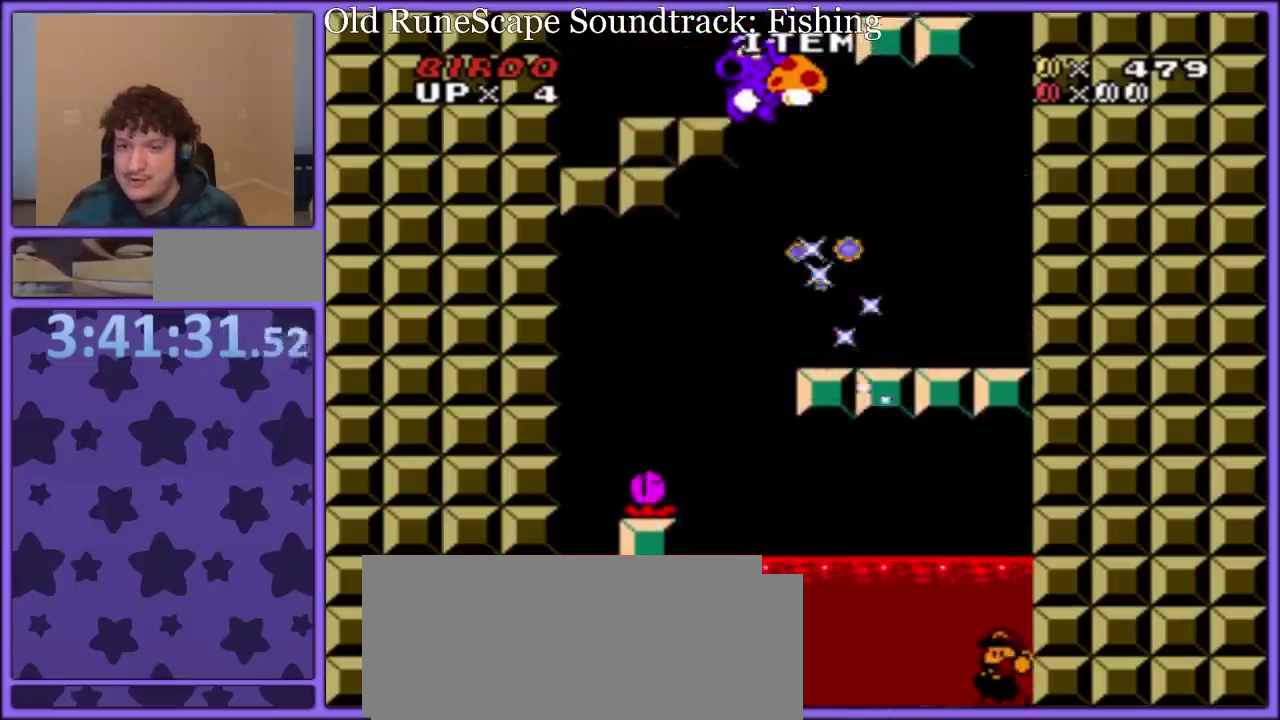
{"buttons": ["Y"], "events": [[267, "B", "up"], [267, "DPAD_LEFT", "up"], [350, "DPAD_RIGHT", "down"], [483, "DPAD_RIGHT", "up"]]}
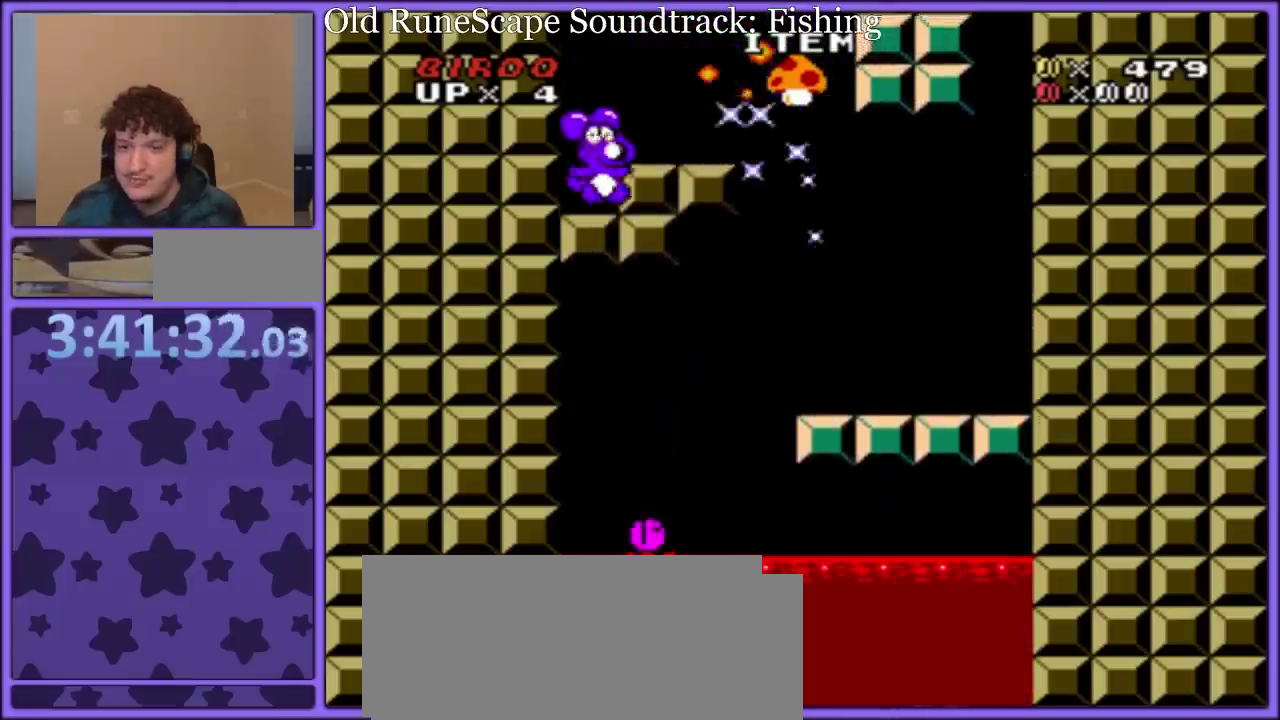
{"buttons": ["Y", "DPAD_RIGHT"], "events": [[267, "B", "down"], [317, "B", "up"], [367, "DPAD_RIGHT", "down"]]}
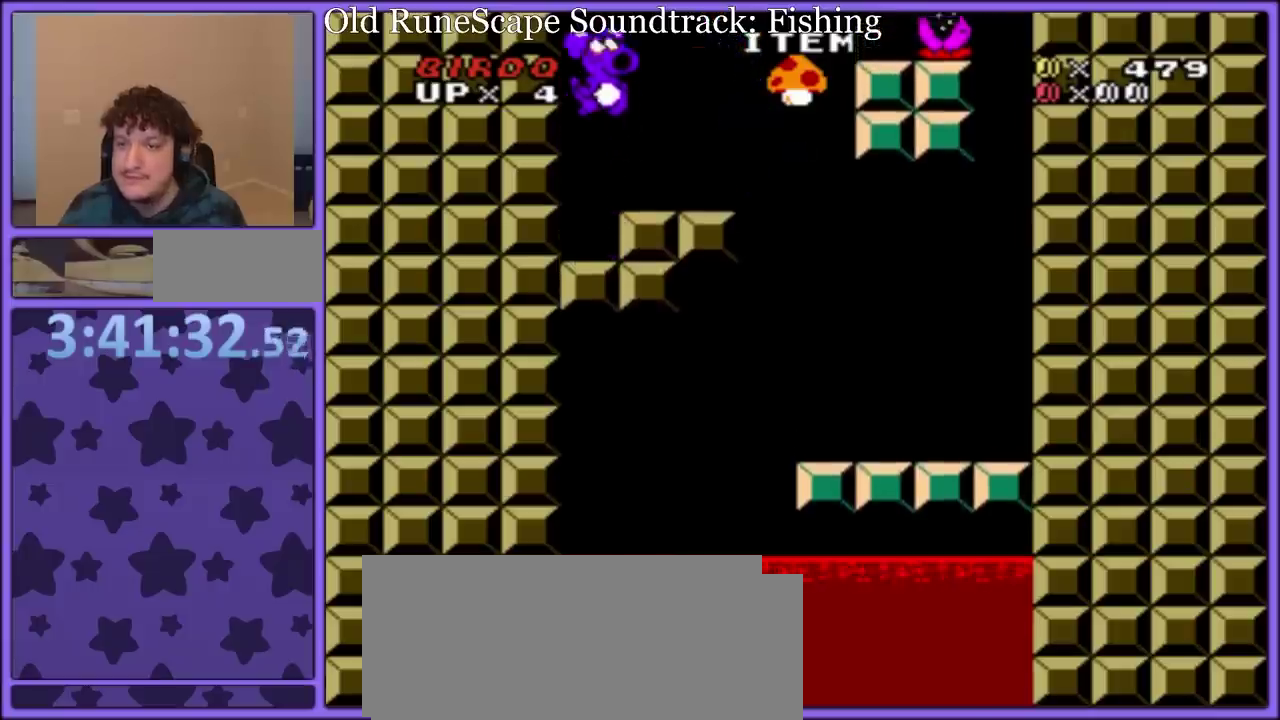
{"buttons": ["Y", "DPAD_LEFT"], "events": [[67, "DPAD_RIGHT", "up"], [400, "B", "down"], [450, "B", "up"], [467, "DPAD_LEFT", "down"]]}
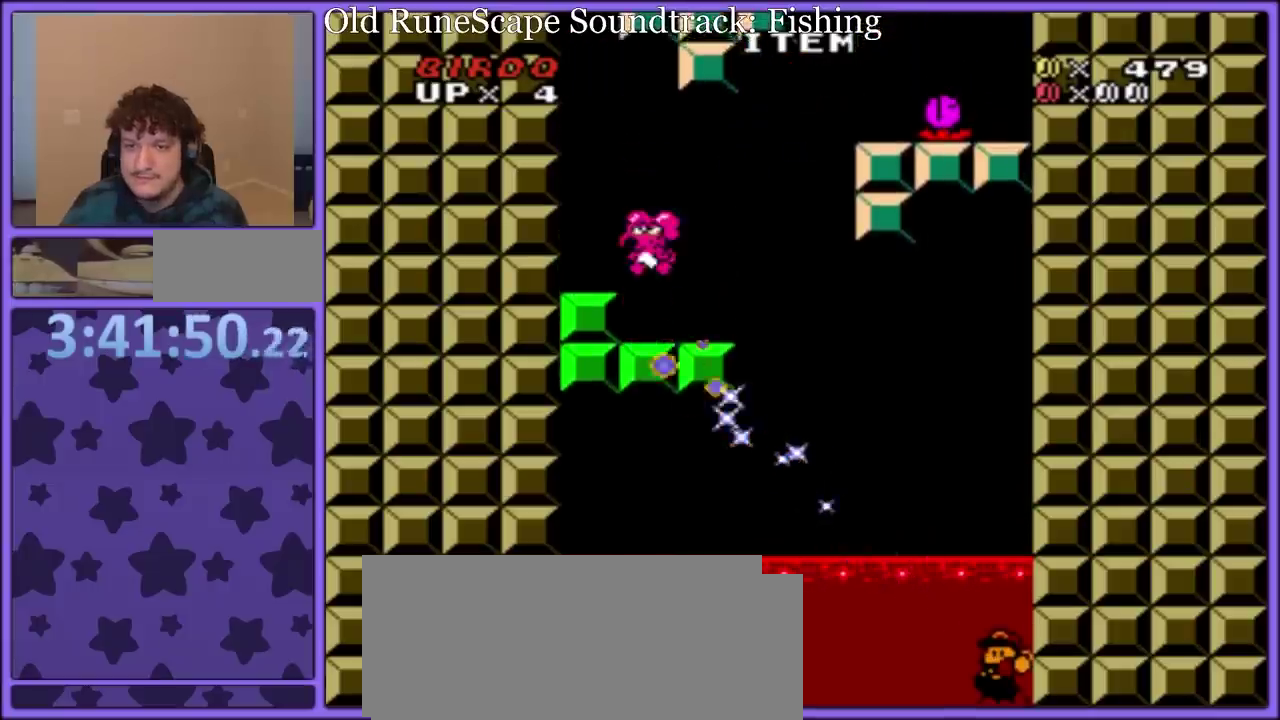
{"buttons": ["Y", "DPAD_DOWN"], "events": [[333, "DPAD_LEFT", "up"], [367, "DPAD_DOWN", "down"]]}
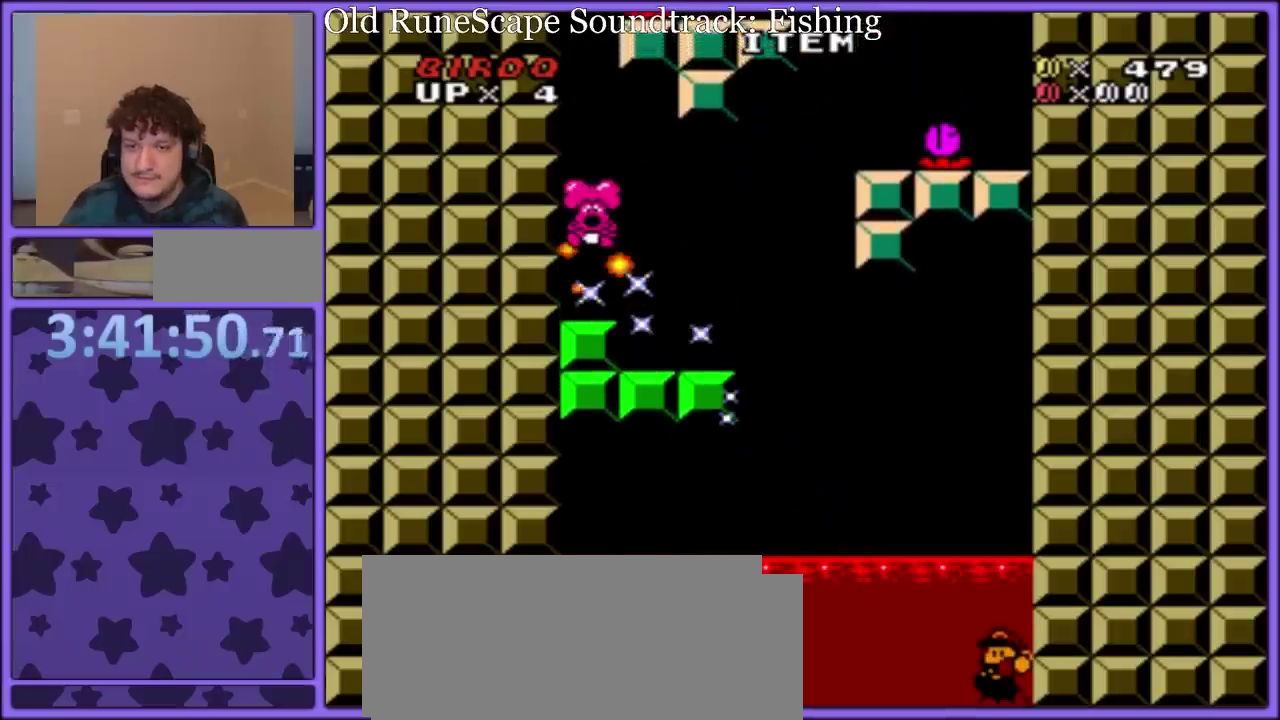
{"buttons": ["A"], "events": [[33, "DPAD_DOWN", "up"], [117, "Y", "up"], [300, "A", "down"], [450, "A", "up"], [500, "A", "down"]]}
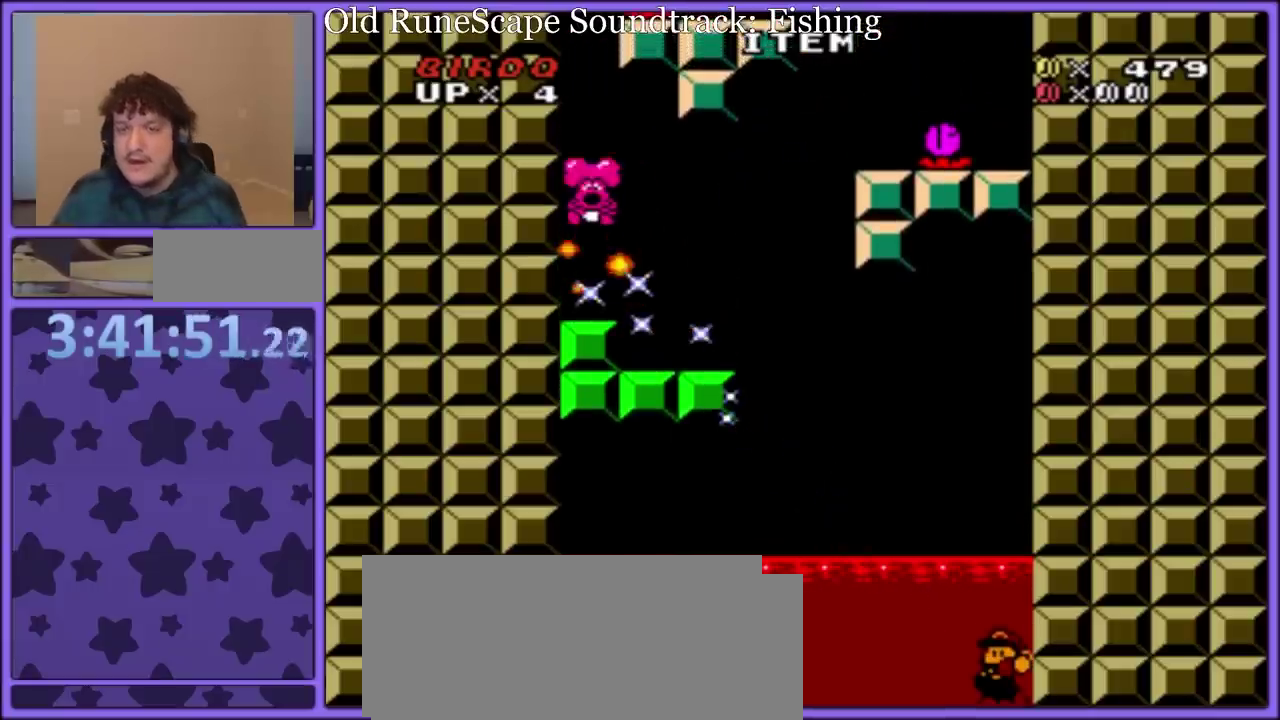
{"buttons": ["A"], "events": [[83, "A", "up"], [150, "A", "down"], [250, "A", "up"], [317, "A", "down"], [383, "A", "up"], [450, "A", "down"]]}
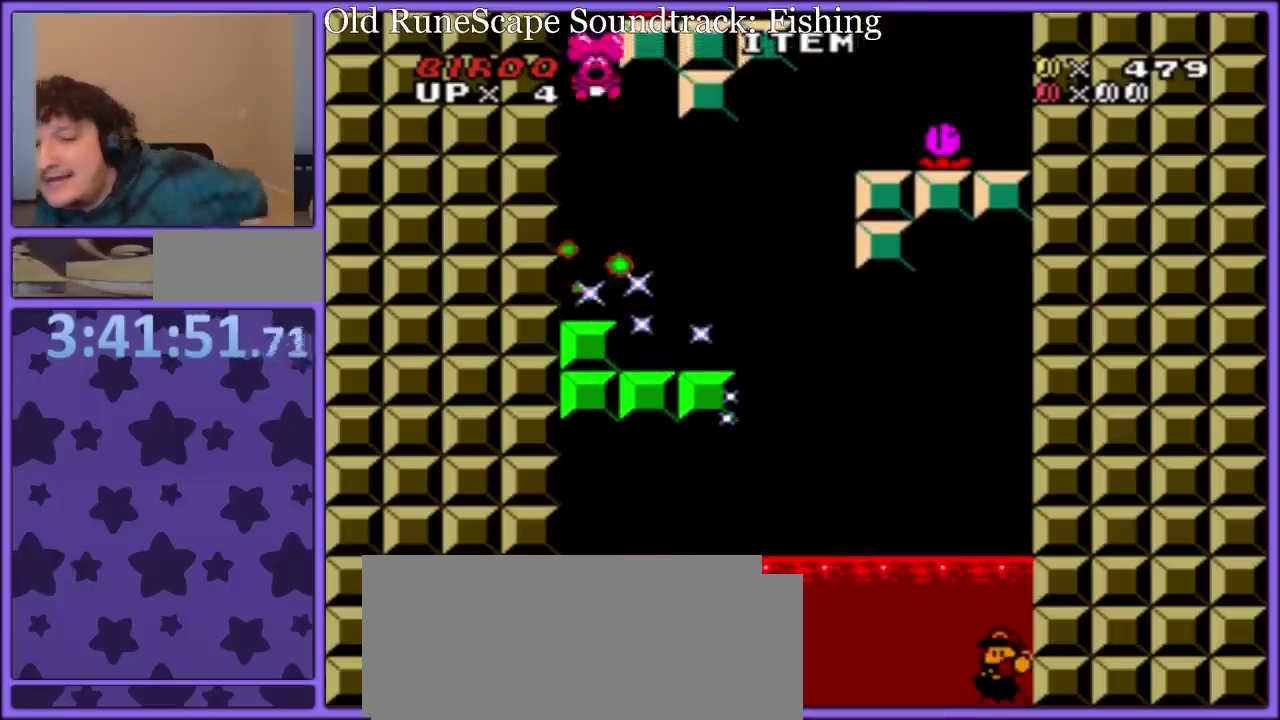
{"buttons": ["A"], "events": [[250, "A", "up"], [300, "A", "down"], [417, "A", "up"], [467, "A", "down"]]}